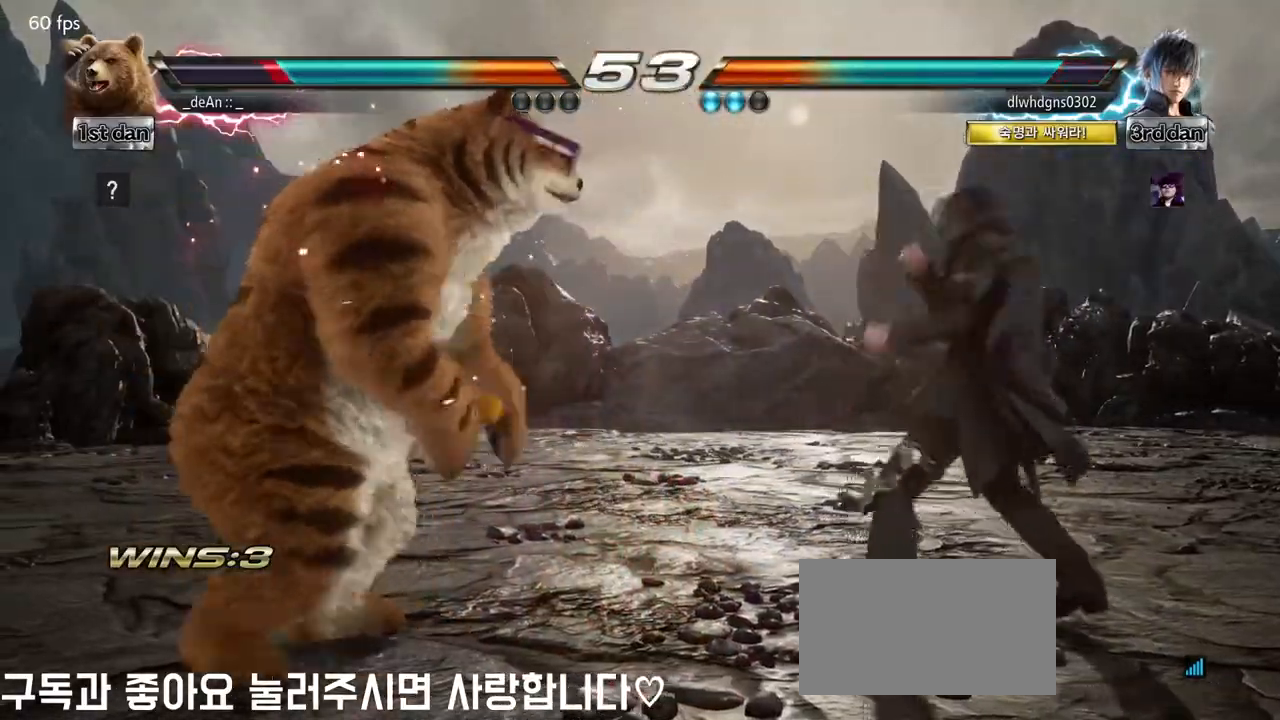
Gameplay with a controller (arcade stick); each line is a JSON object with the inputs held at the frame after it. "events" lists button and stick changes between this image and that frame as [ms after this image, input, new state], when the widget could be followed in between. Not read: L3 R3.
{"buttons": [], "left_stick": "center", "events": [[167, "left_stick", "up-right"], [200, "CROSS", "down"], [267, "CIRCLE", "down"], [300, "CROSS", "up"], [367, "CIRCLE", "up"], [367, "left_stick", "center"]]}
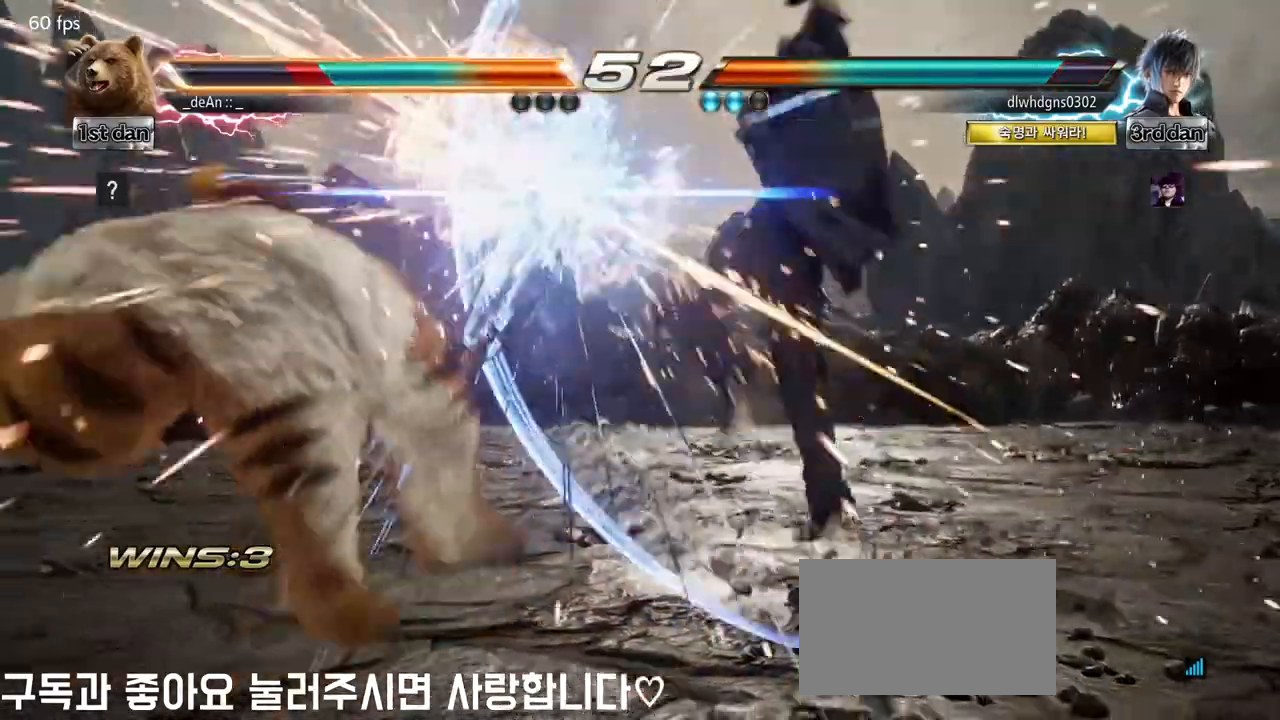
{"buttons": [], "left_stick": "up-left", "events": [[67, "SQUARE", "down"], [67, "TRIANGLE", "down"], [150, "SQUARE", "up"], [150, "TRIANGLE", "up"], [183, "SQUARE", "down"], [183, "TRIANGLE", "down"], [350, "SQUARE", "up"], [350, "TRIANGLE", "up"], [350, "left_stick", "left"], [400, "left_stick", "up-left"]]}
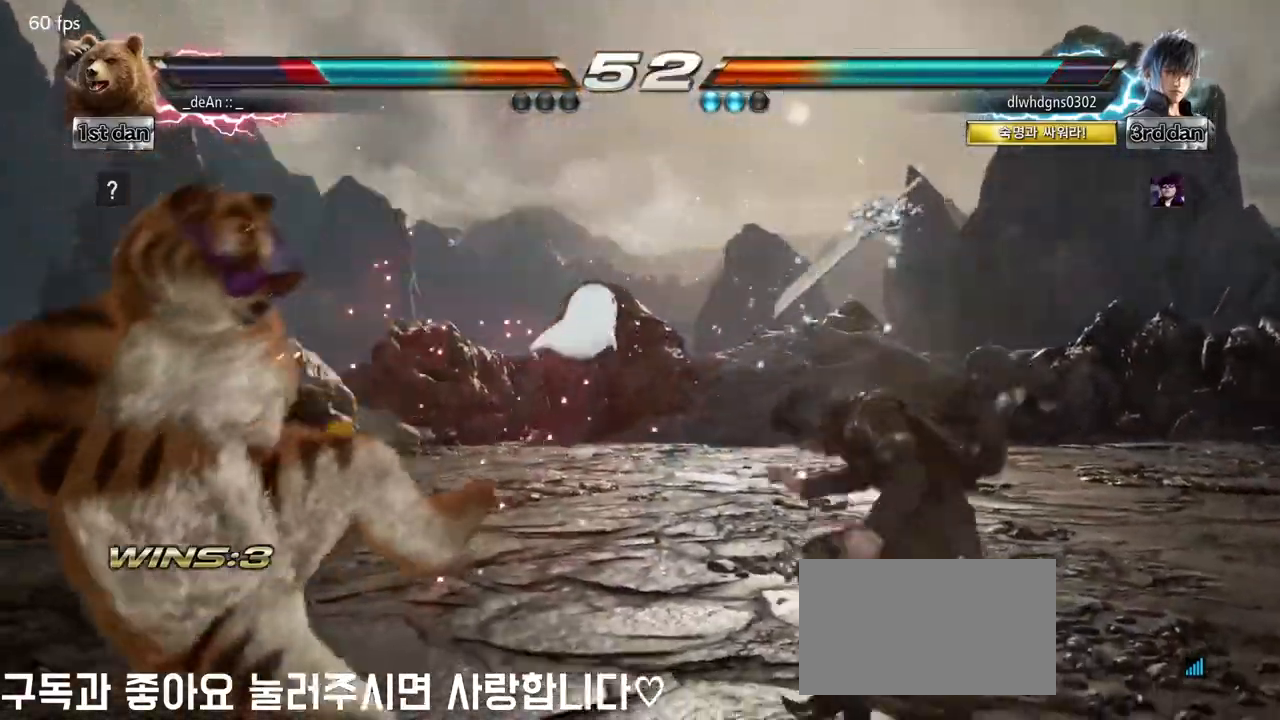
{"buttons": [], "left_stick": "left", "events": [[200, "SQUARE", "down"], [267, "left_stick", "left"], [350, "SQUARE", "up"]]}
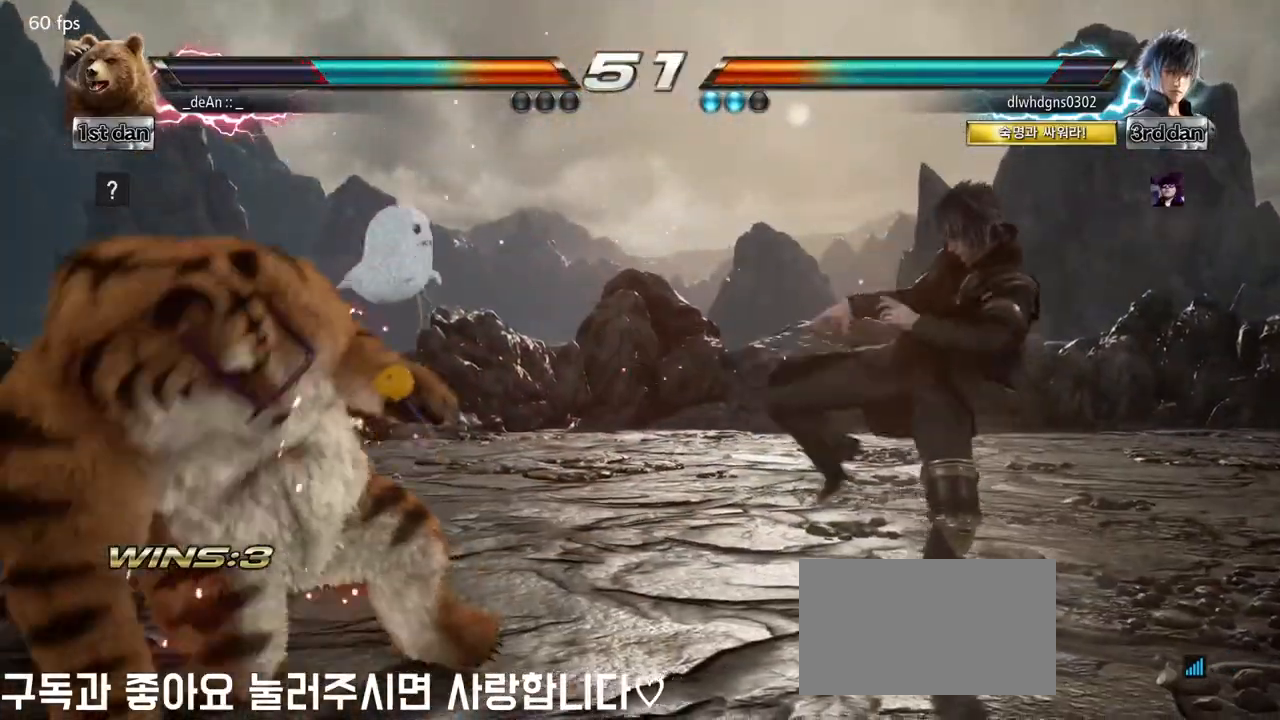
{"buttons": [], "left_stick": "center", "events": [[83, "left_stick", "center"], [150, "left_stick", "right"], [217, "left_stick", "center"], [267, "left_stick", "right"], [317, "TRIANGLE", "down"], [400, "TRIANGLE", "up"], [433, "left_stick", "center"]]}
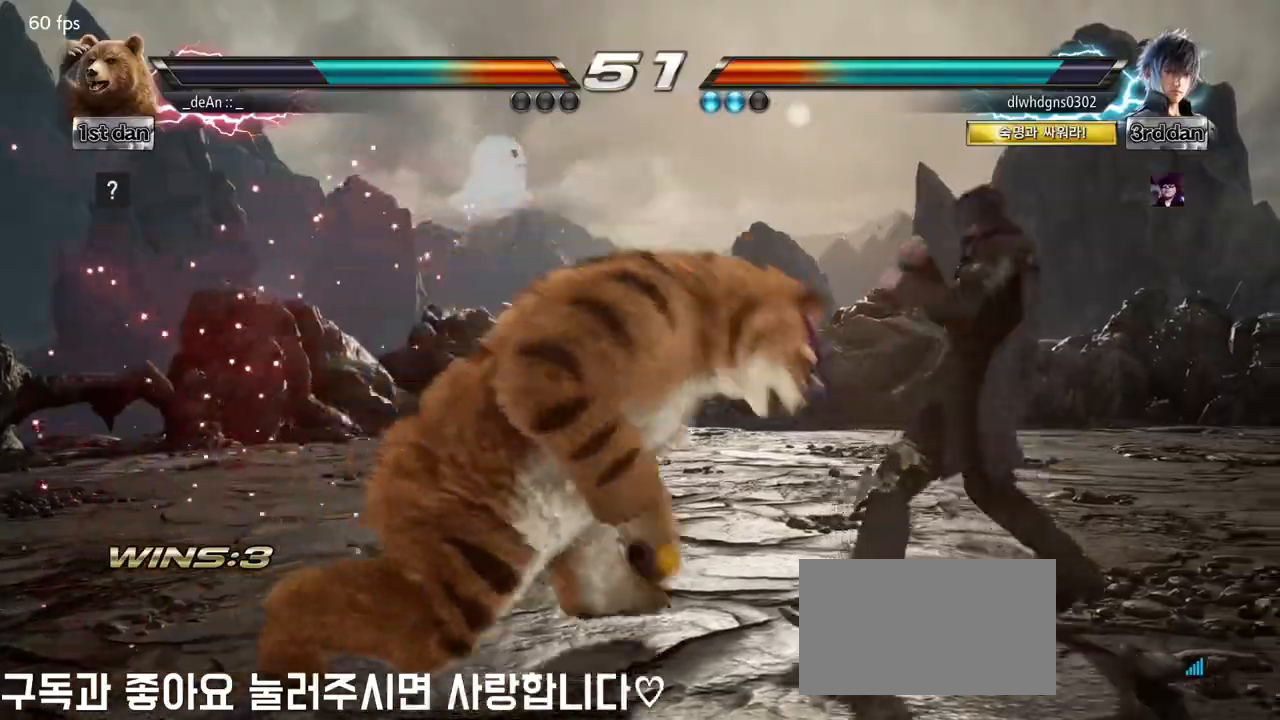
{"buttons": [], "left_stick": "center", "events": []}
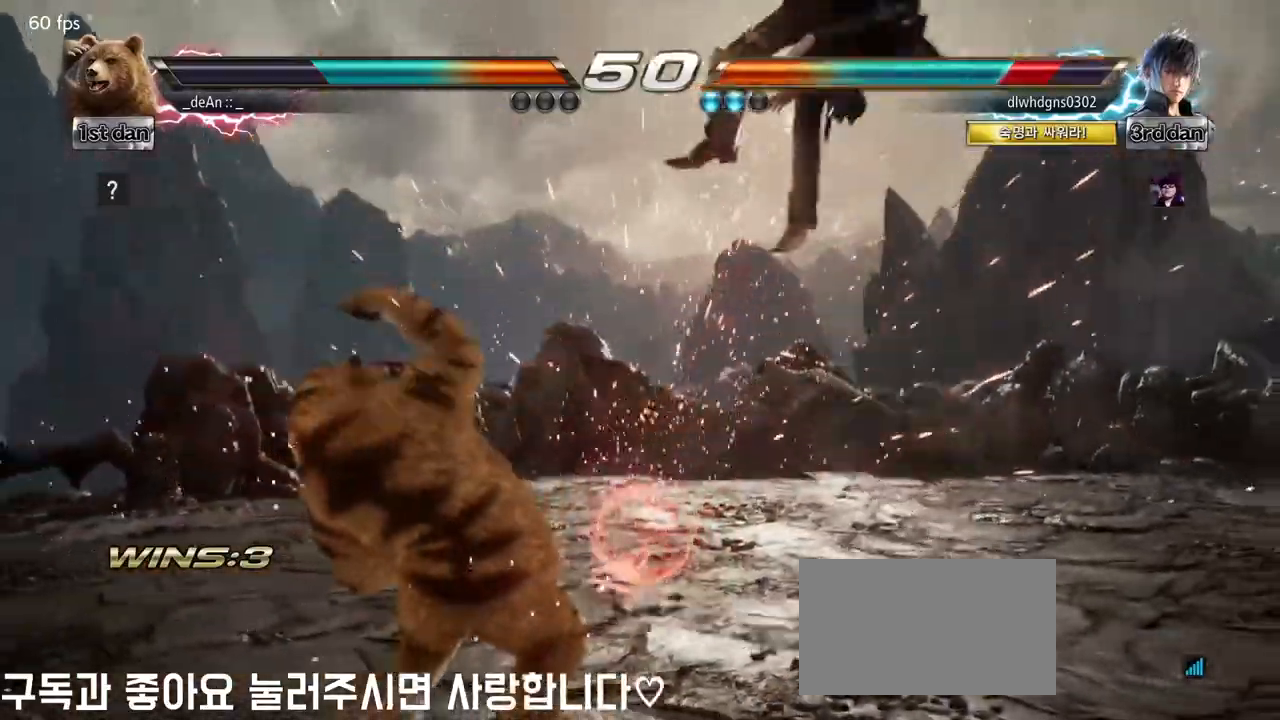
{"buttons": ["SQUARE", "TRIANGLE"], "left_stick": "up-right", "events": [[400, "left_stick", "up-right"], [433, "SQUARE", "down"], [433, "TRIANGLE", "down"]]}
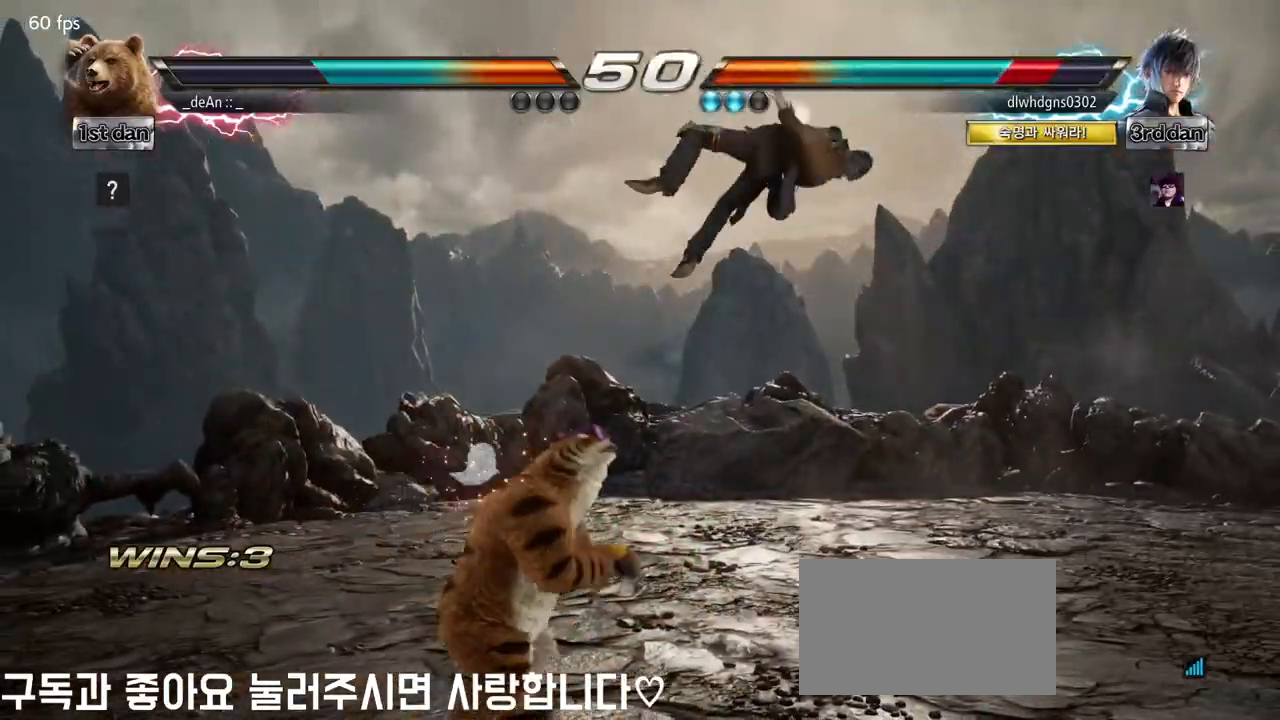
{"buttons": [], "left_stick": "center", "events": [[67, "SQUARE", "up"], [67, "TRIANGLE", "up"], [100, "left_stick", "center"]]}
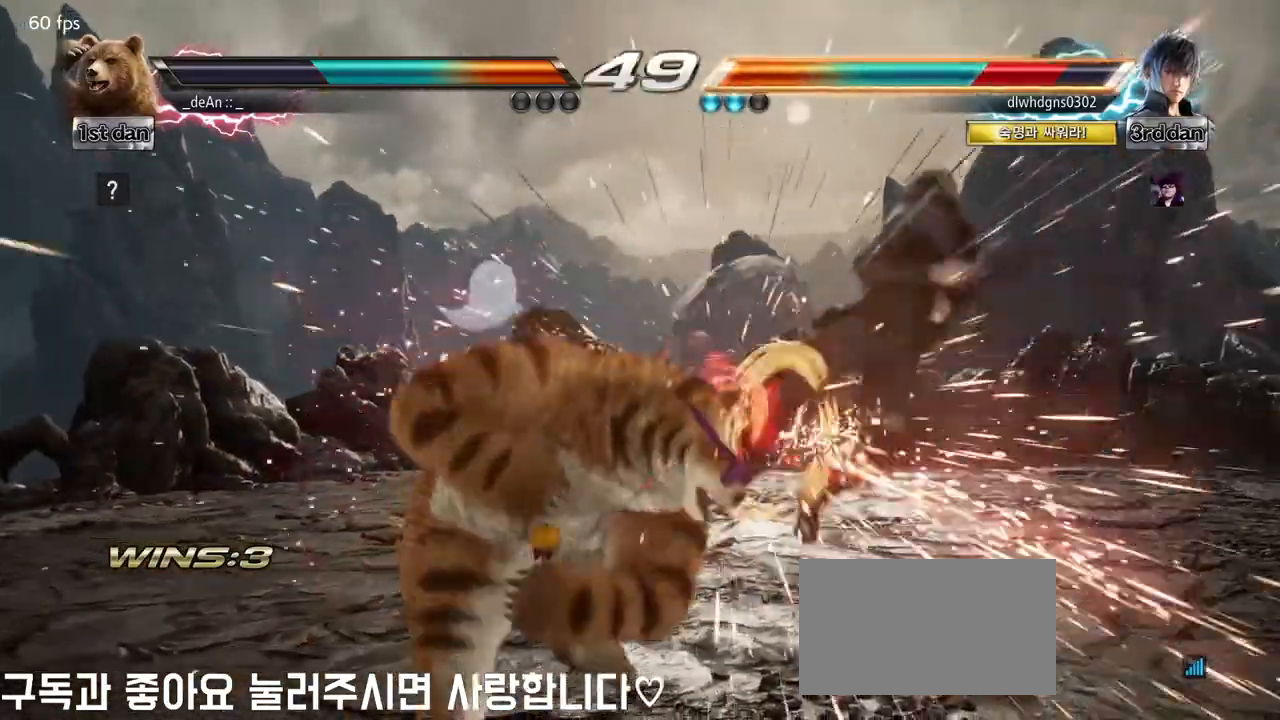
{"buttons": [], "left_stick": "right", "events": [[283, "left_stick", "right"], [367, "left_stick", "center"], [467, "left_stick", "right"]]}
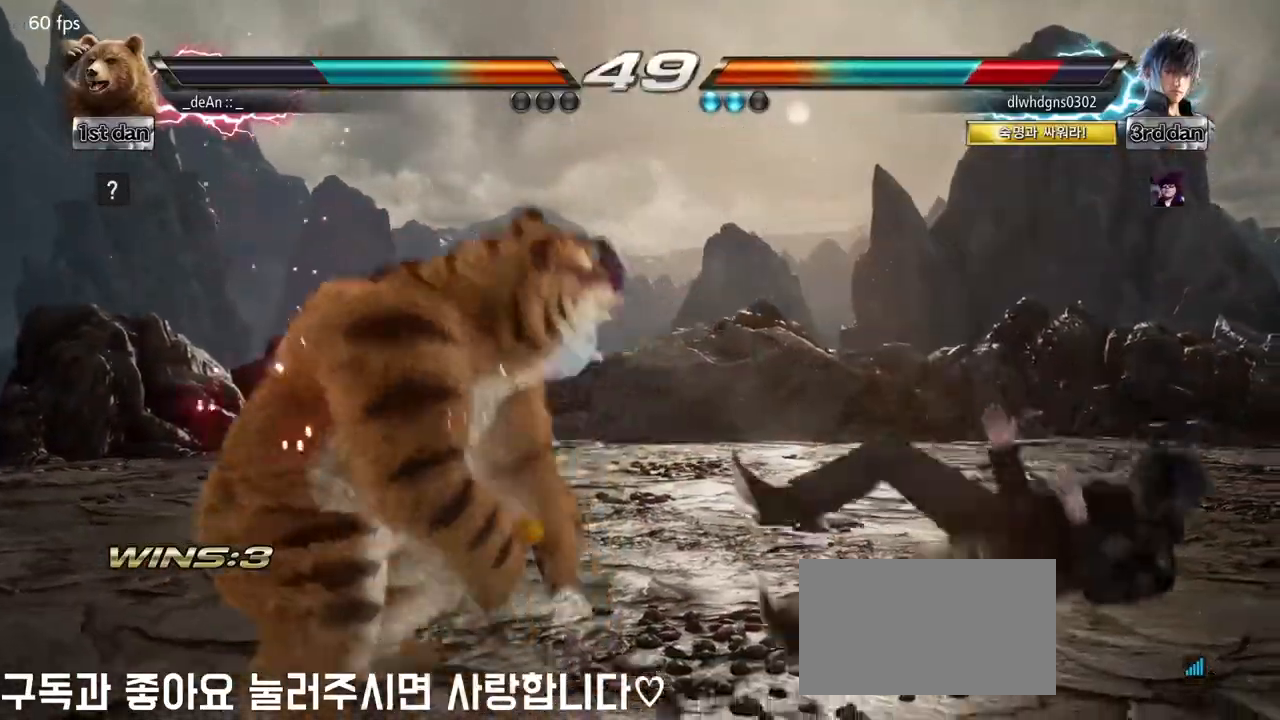
{"buttons": [], "left_stick": "center", "events": [[167, "left_stick", "down-left"], [200, "CIRCLE", "down"], [300, "CIRCLE", "up"], [367, "left_stick", "center"]]}
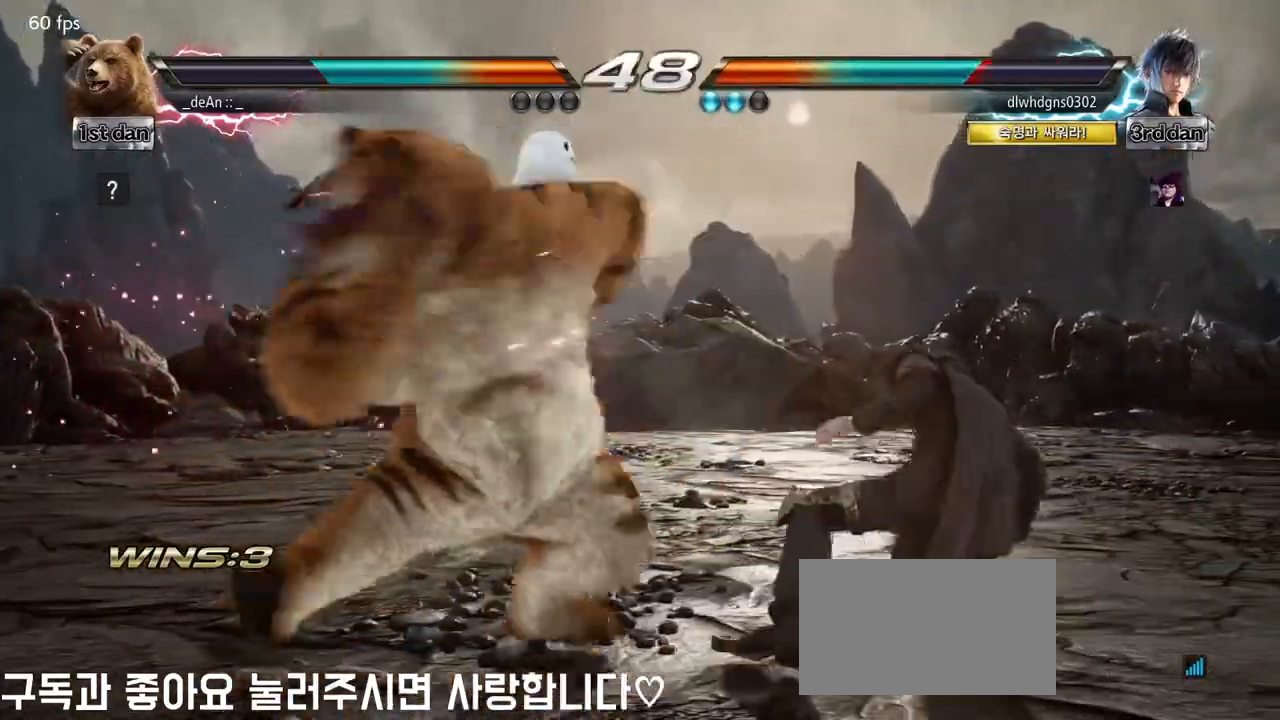
{"buttons": [], "left_stick": "center", "events": []}
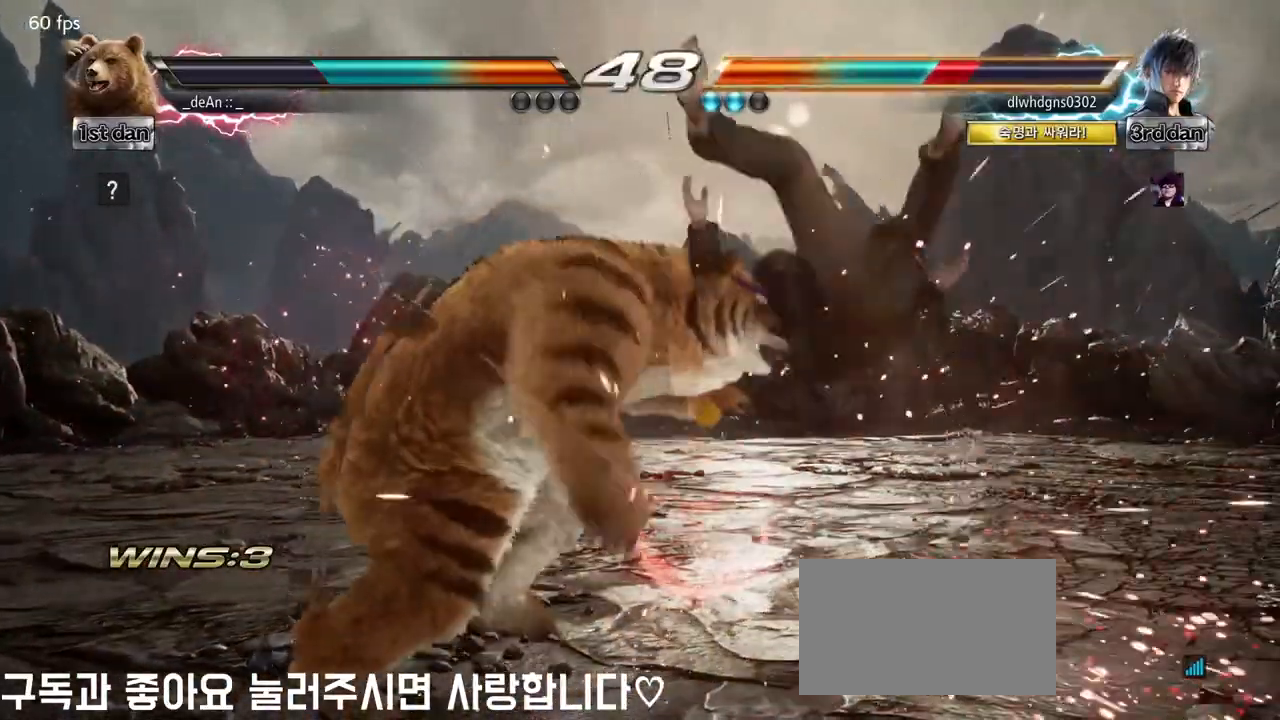
{"buttons": [], "left_stick": "center", "events": [[117, "CROSS", "down"], [267, "CROSS", "up"]]}
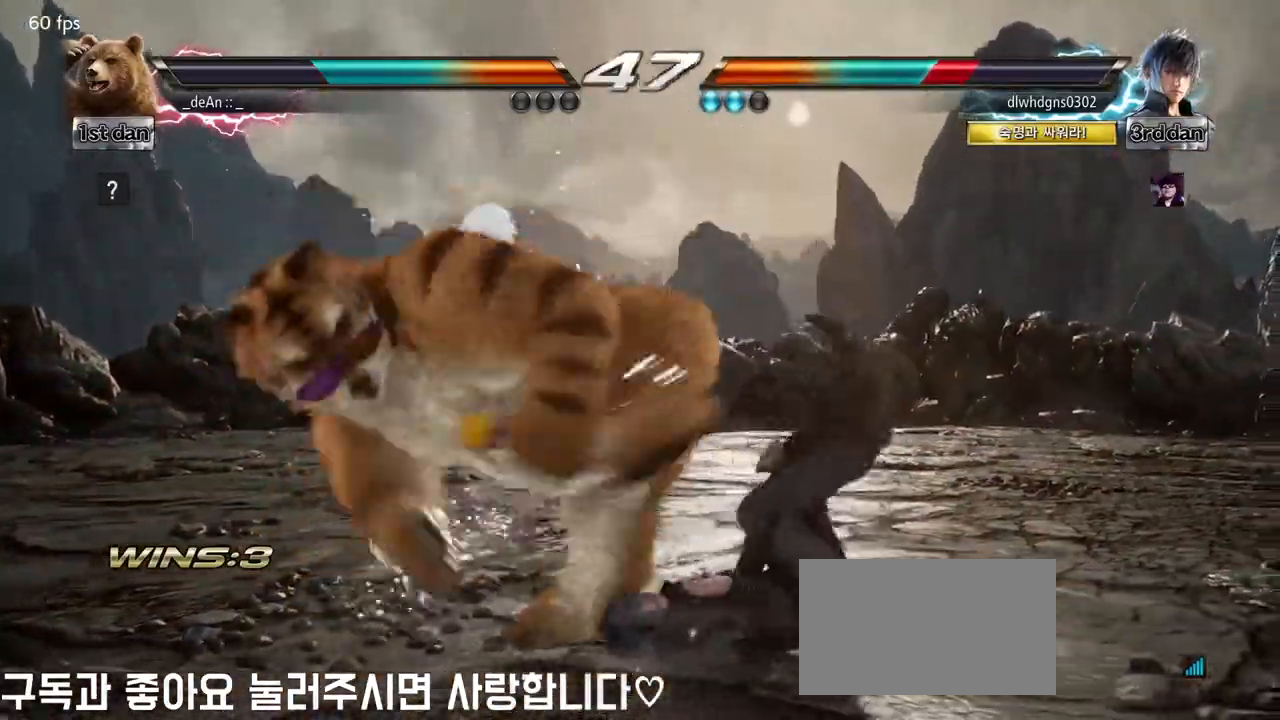
{"buttons": [], "left_stick": "center", "events": [[417, "left_stick", "right"], [500, "left_stick", "center"]]}
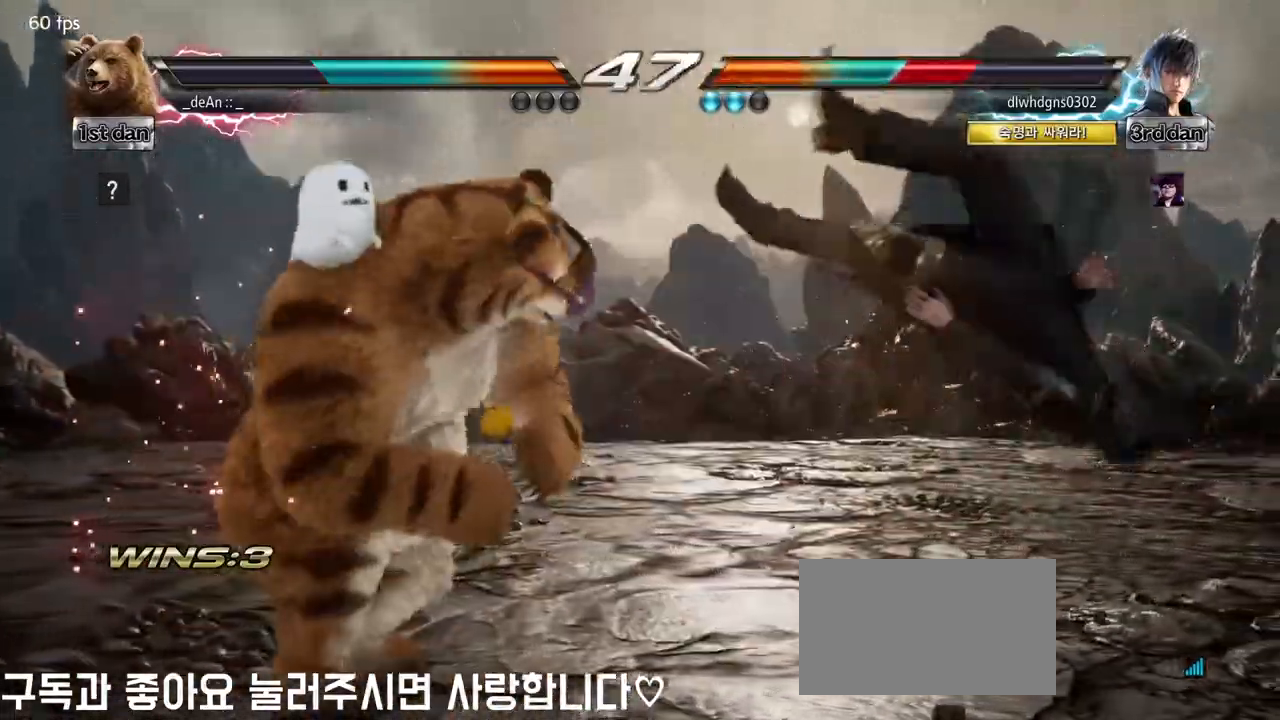
{"buttons": [], "left_stick": "left", "events": [[83, "left_stick", "right"], [150, "left_stick", "center"], [200, "left_stick", "left"], [267, "TRIANGLE", "down"], [350, "SQUARE", "down"], [417, "TRIANGLE", "up"], [433, "SQUARE", "up"]]}
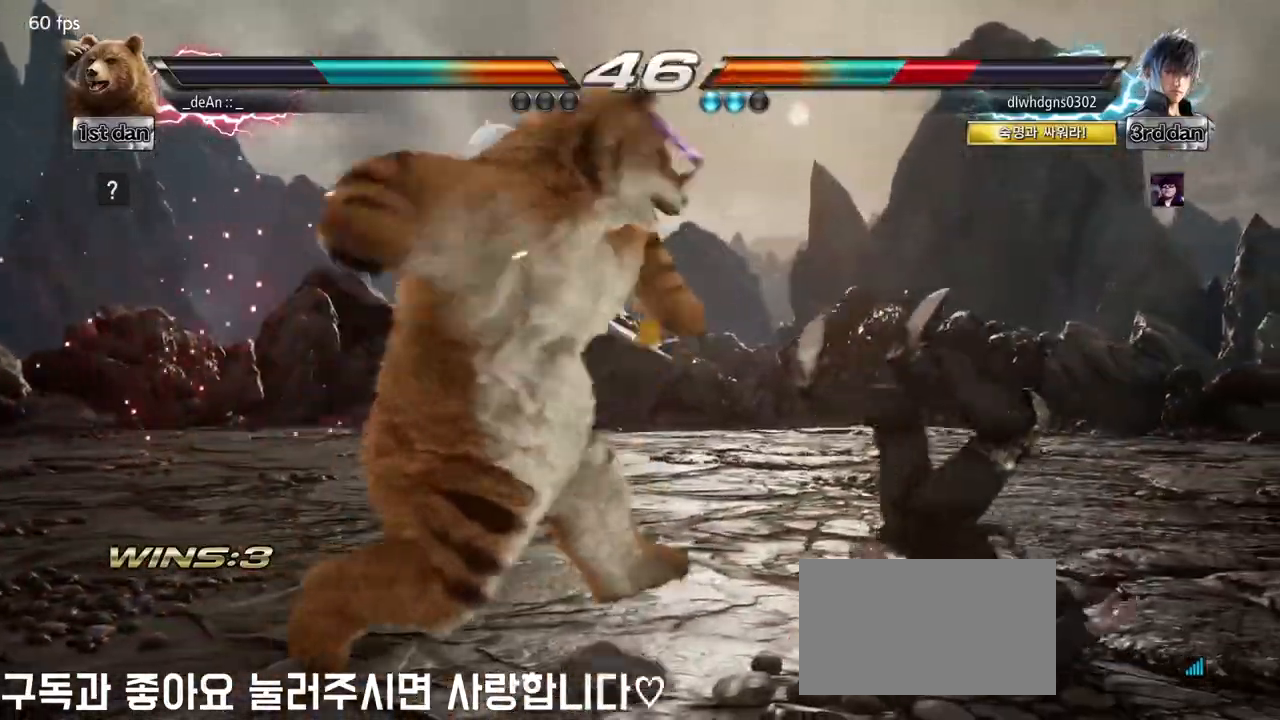
{"buttons": [], "left_stick": "left", "events": [[67, "SQUARE", "down"], [83, "TRIANGLE", "down"], [150, "TRIANGLE", "up"], [167, "SQUARE", "up"], [217, "SQUARE", "down"], [233, "TRIANGLE", "down"], [317, "SQUARE", "up"], [317, "TRIANGLE", "up"], [383, "SQUARE", "down"], [383, "TRIANGLE", "down"], [483, "SQUARE", "up"], [483, "TRIANGLE", "up"]]}
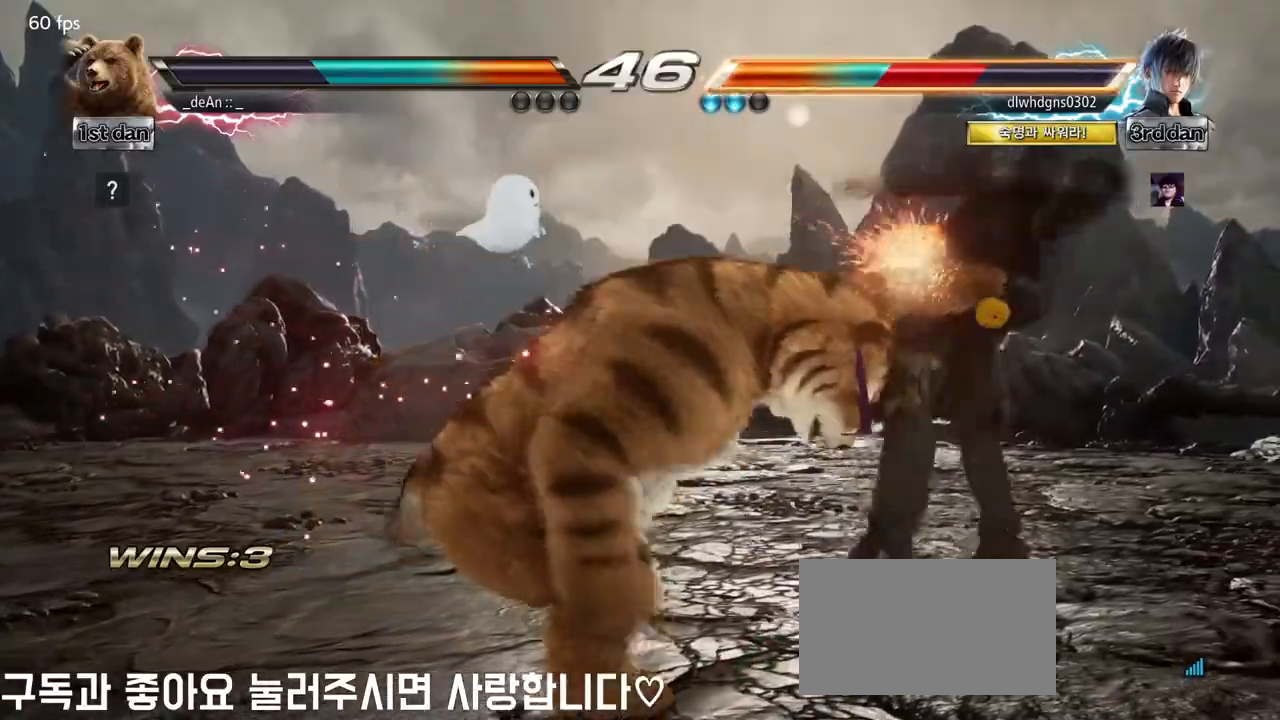
{"buttons": ["TRIANGLE"], "left_stick": "center", "events": [[17, "TRIANGLE", "down"], [33, "SQUARE", "down"], [117, "SQUARE", "up"], [117, "TRIANGLE", "up"], [200, "SQUARE", "down"], [200, "TRIANGLE", "down"], [317, "left_stick", "center"], [500, "SQUARE", "up"]]}
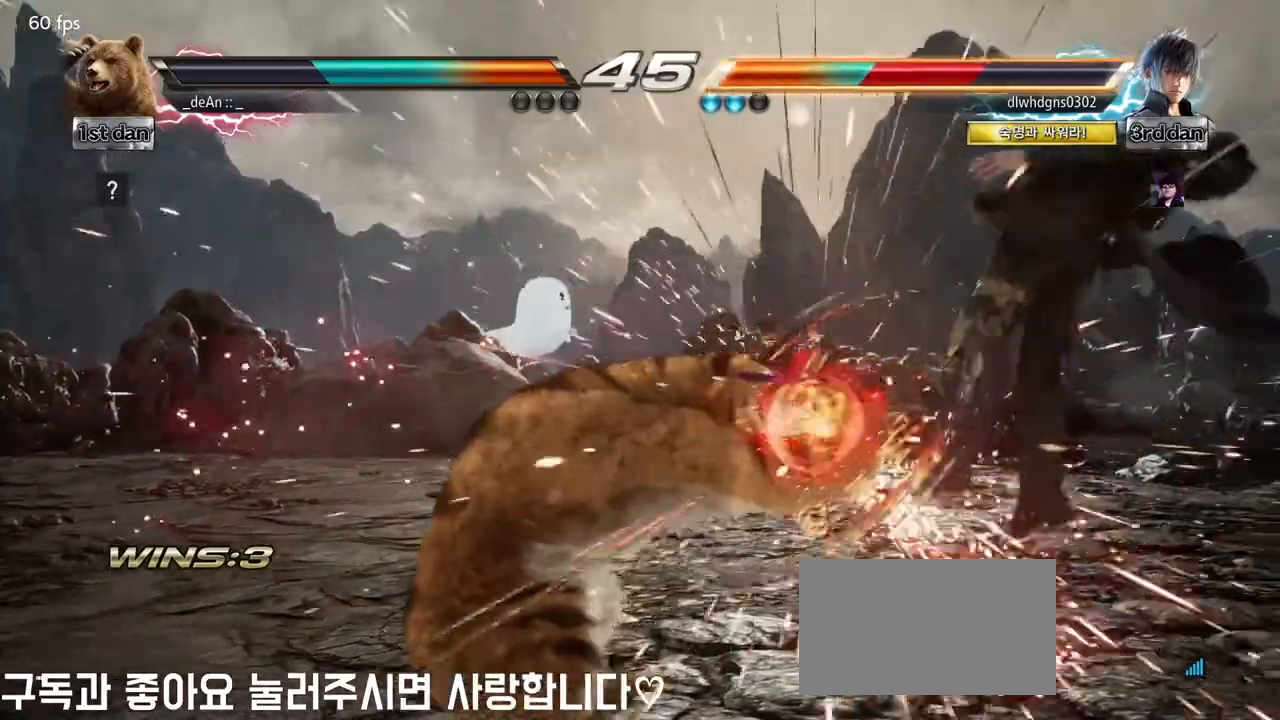
{"buttons": [], "left_stick": "right", "events": [[17, "TRIANGLE", "up"], [317, "left_stick", "right"], [400, "left_stick", "center"], [500, "left_stick", "right"]]}
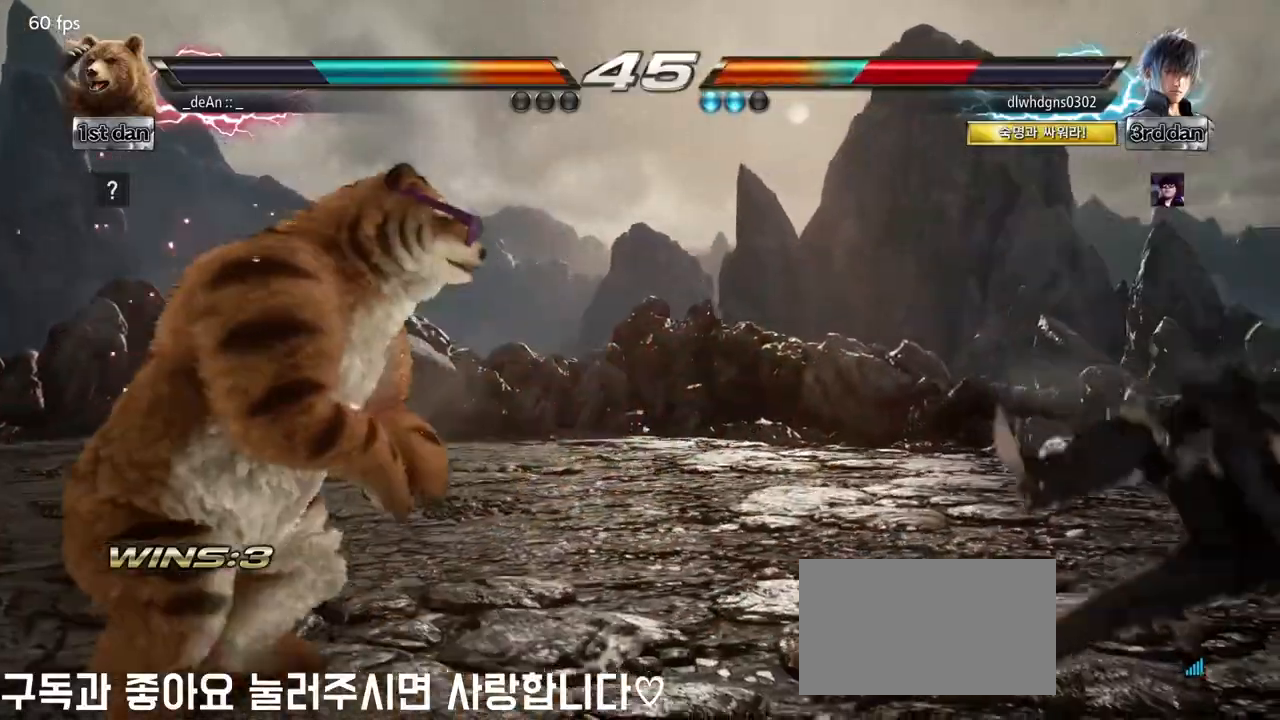
{"buttons": ["CROSS"], "left_stick": "up-right", "events": [[317, "left_stick", "up-right"], [367, "CROSS", "down"]]}
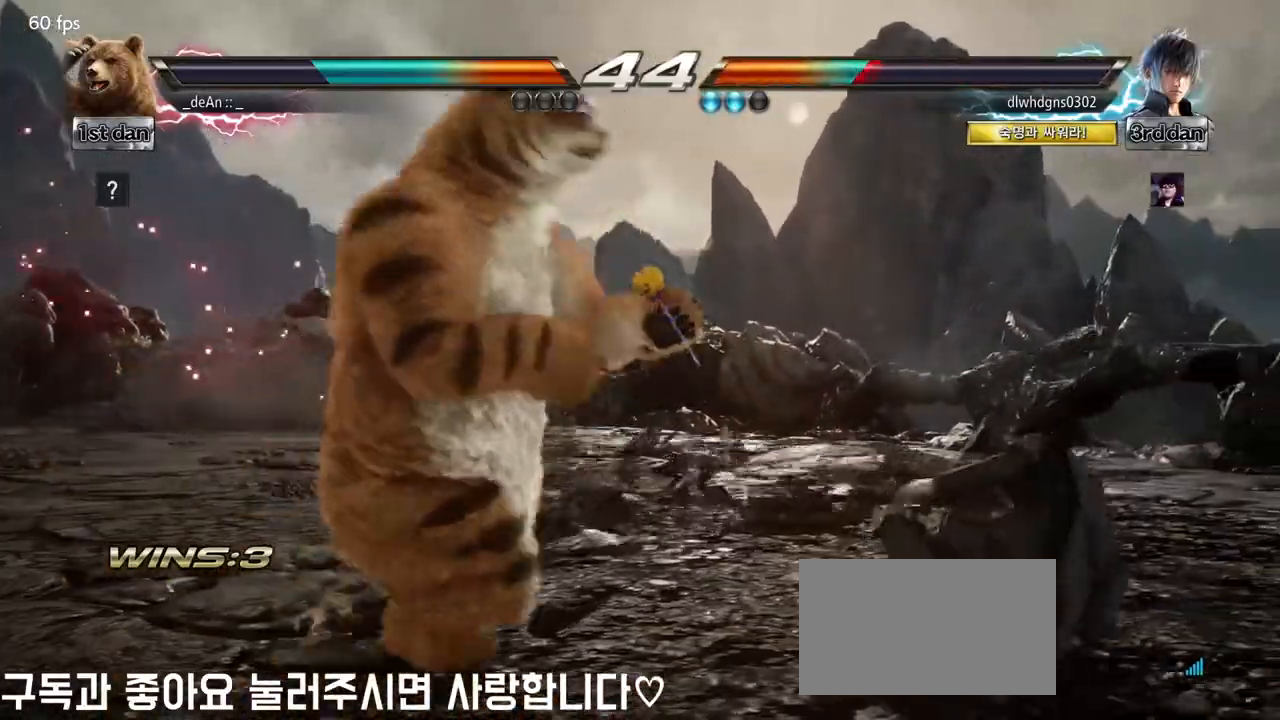
{"buttons": [], "left_stick": "left", "events": [[33, "left_stick", "right"], [100, "CROSS", "up"], [133, "left_stick", "center"], [350, "left_stick", "left"]]}
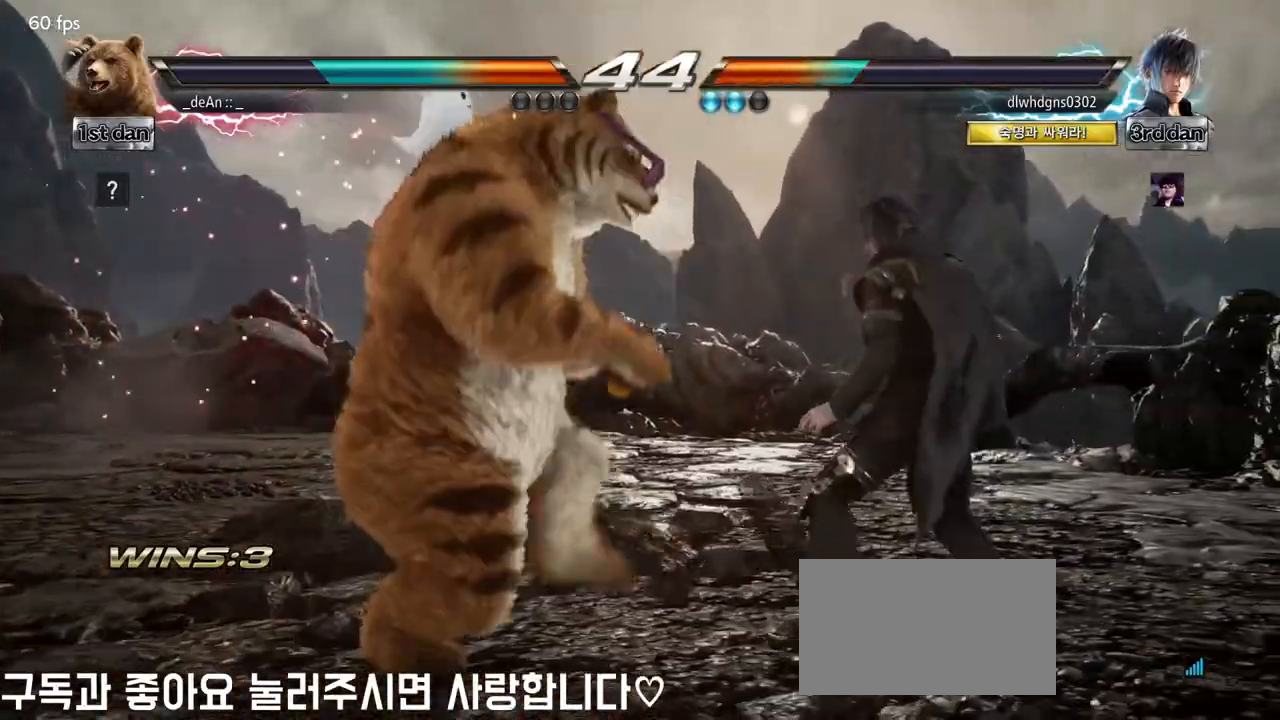
{"buttons": [], "left_stick": "left", "events": []}
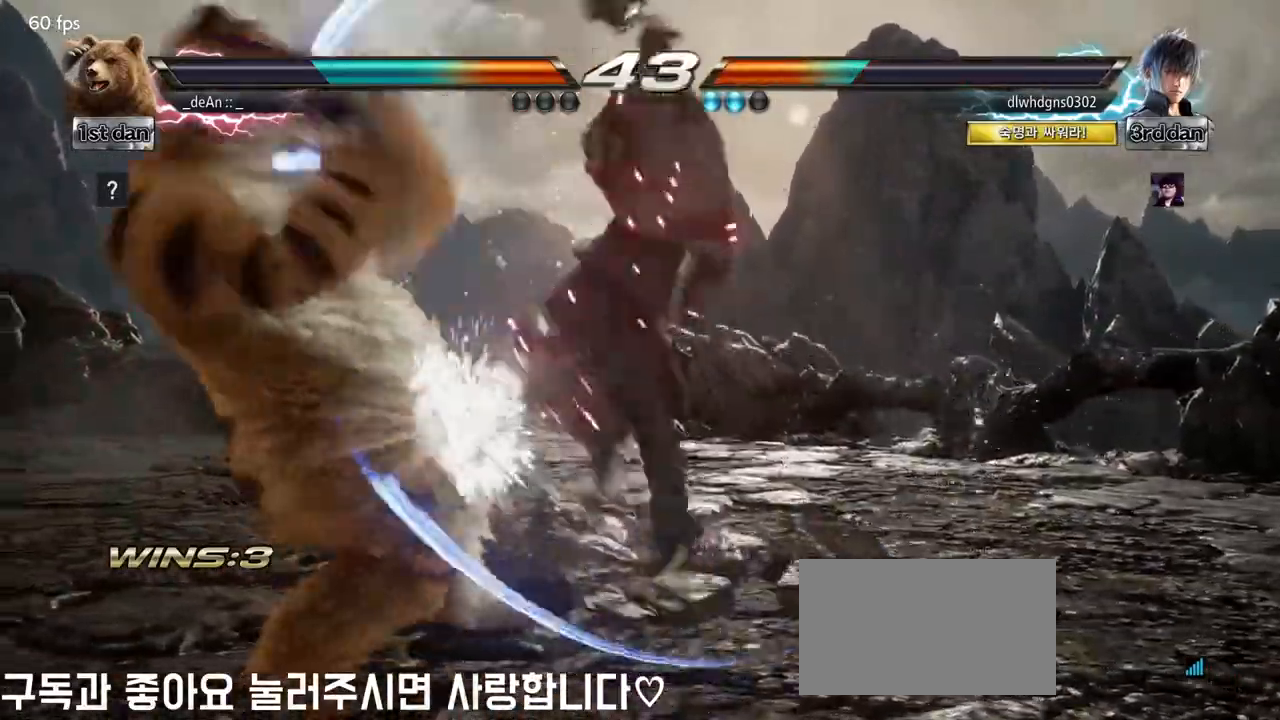
{"buttons": ["SQUARE"], "left_stick": "center", "events": [[183, "left_stick", "center"], [267, "TRIANGLE", "down"], [350, "SQUARE", "down"], [433, "TRIANGLE", "up"]]}
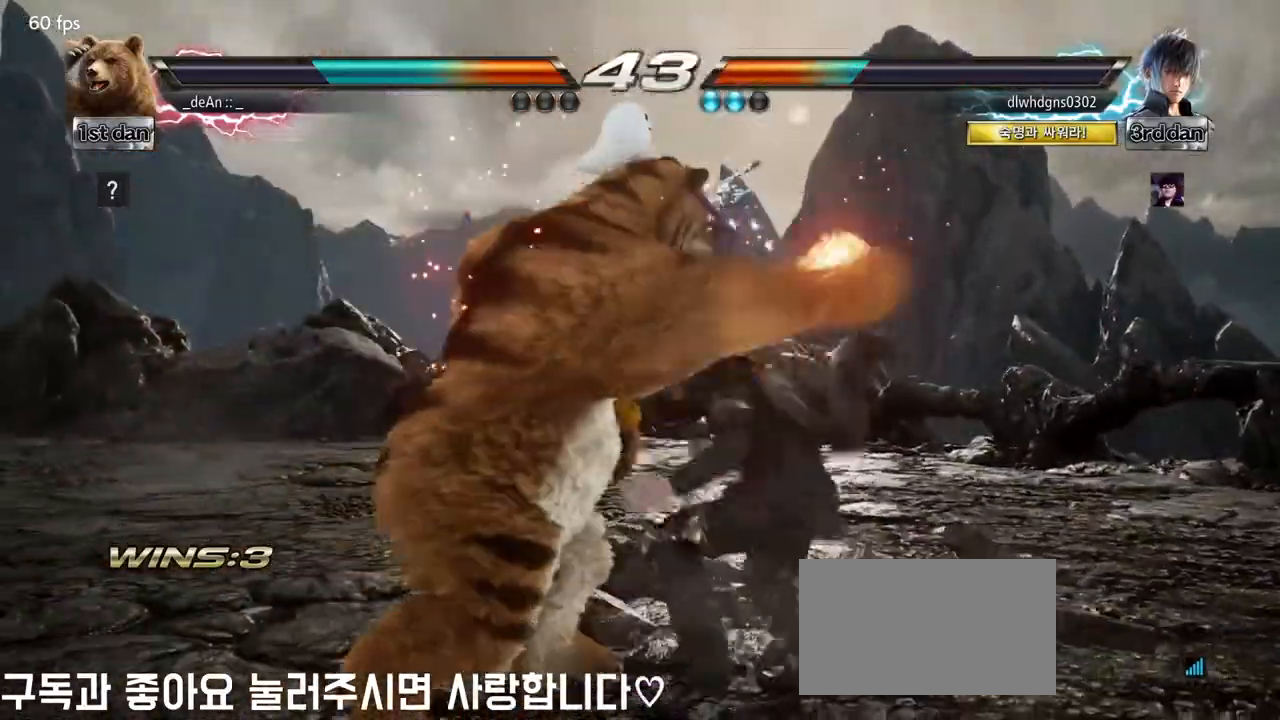
{"buttons": ["CROSS"], "left_stick": "center", "events": [[17, "SQUARE", "up"], [100, "CROSS", "down"], [233, "CROSS", "up"], [283, "CROSS", "down"]]}
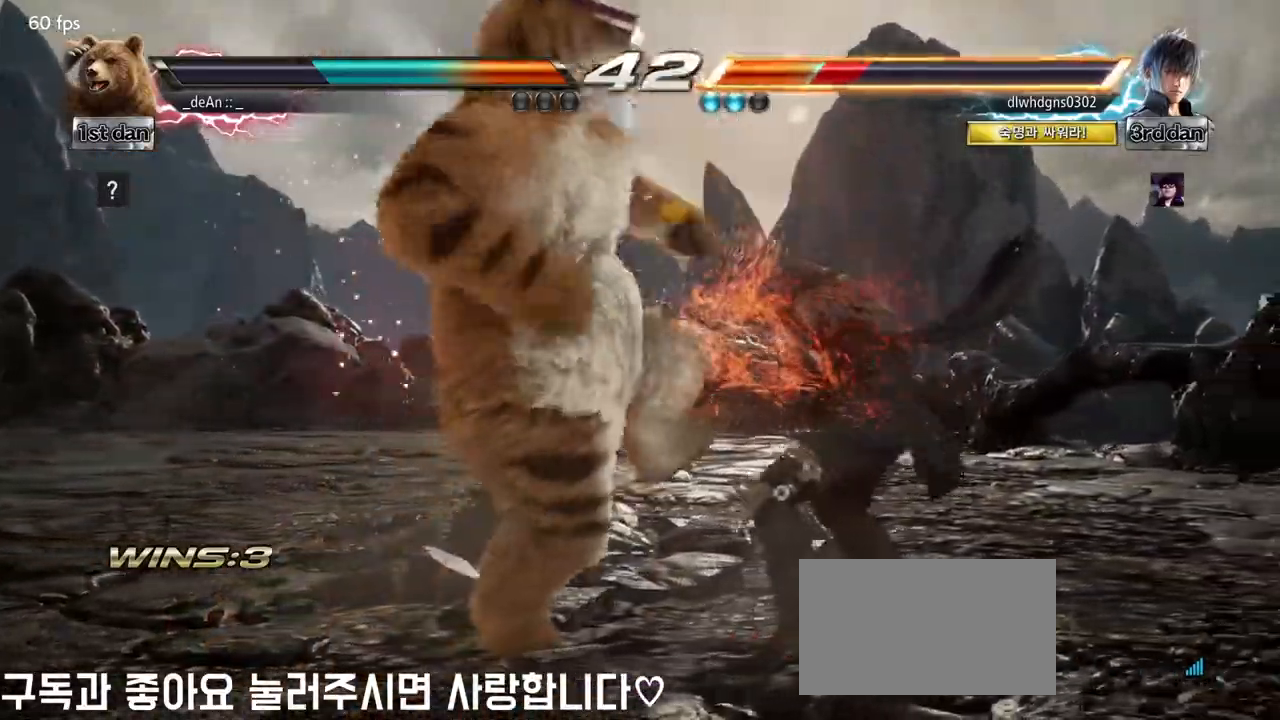
{"buttons": ["TRIANGLE"], "left_stick": "center", "events": [[117, "CROSS", "up"], [467, "TRIANGLE", "down"]]}
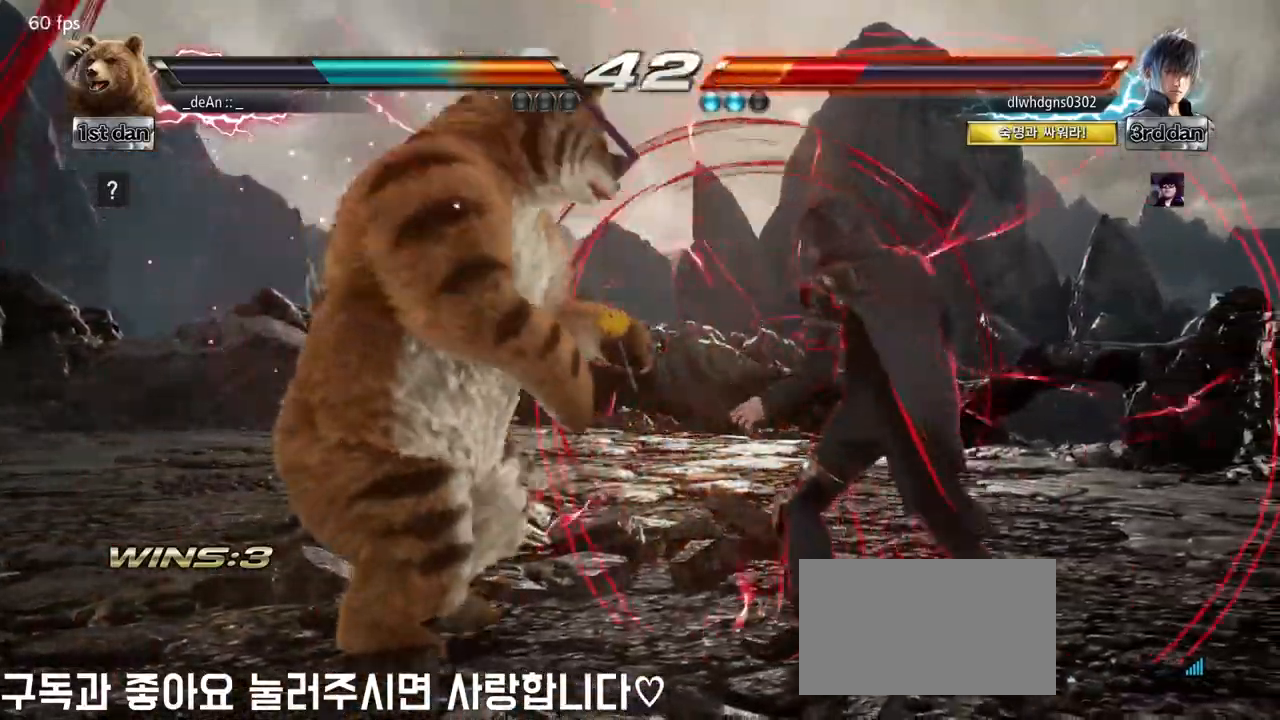
{"buttons": ["TRIANGLE"], "left_stick": "center", "events": [[67, "SQUARE", "down"], [117, "TRIANGLE", "up"], [200, "SQUARE", "up"], [317, "TRIANGLE", "down"]]}
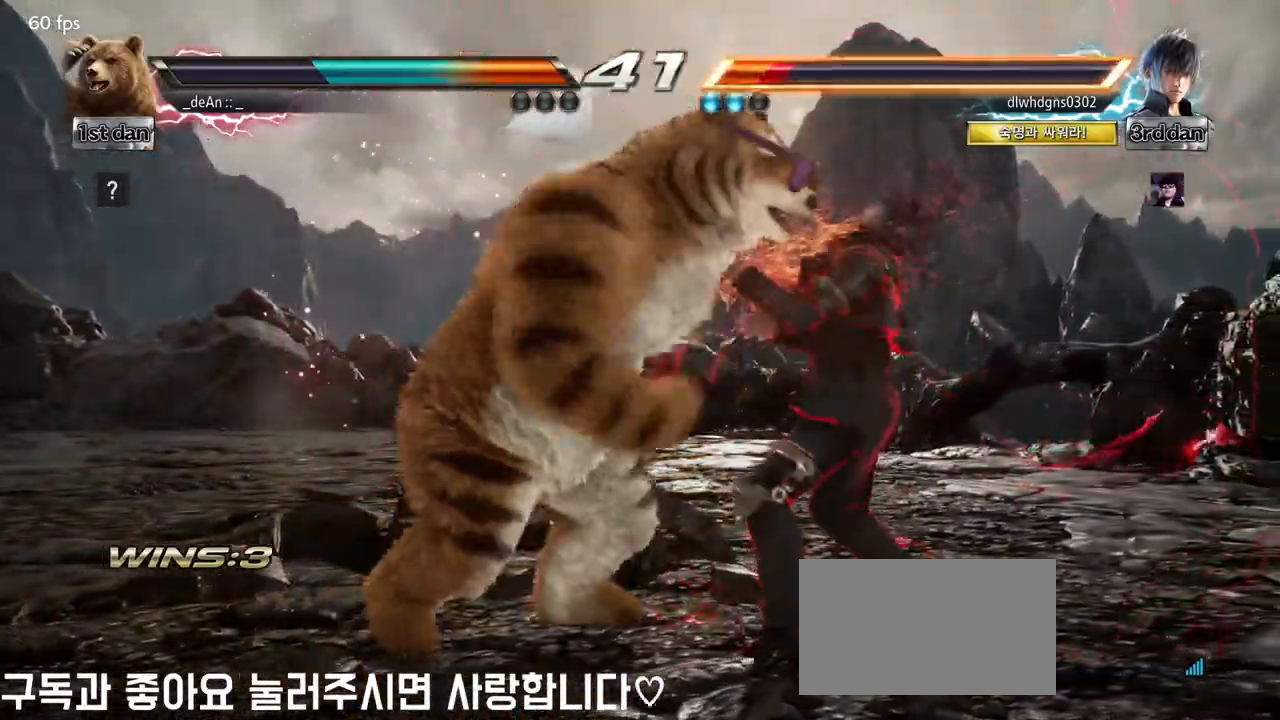
{"buttons": ["TRIANGLE"], "left_stick": "center", "events": []}
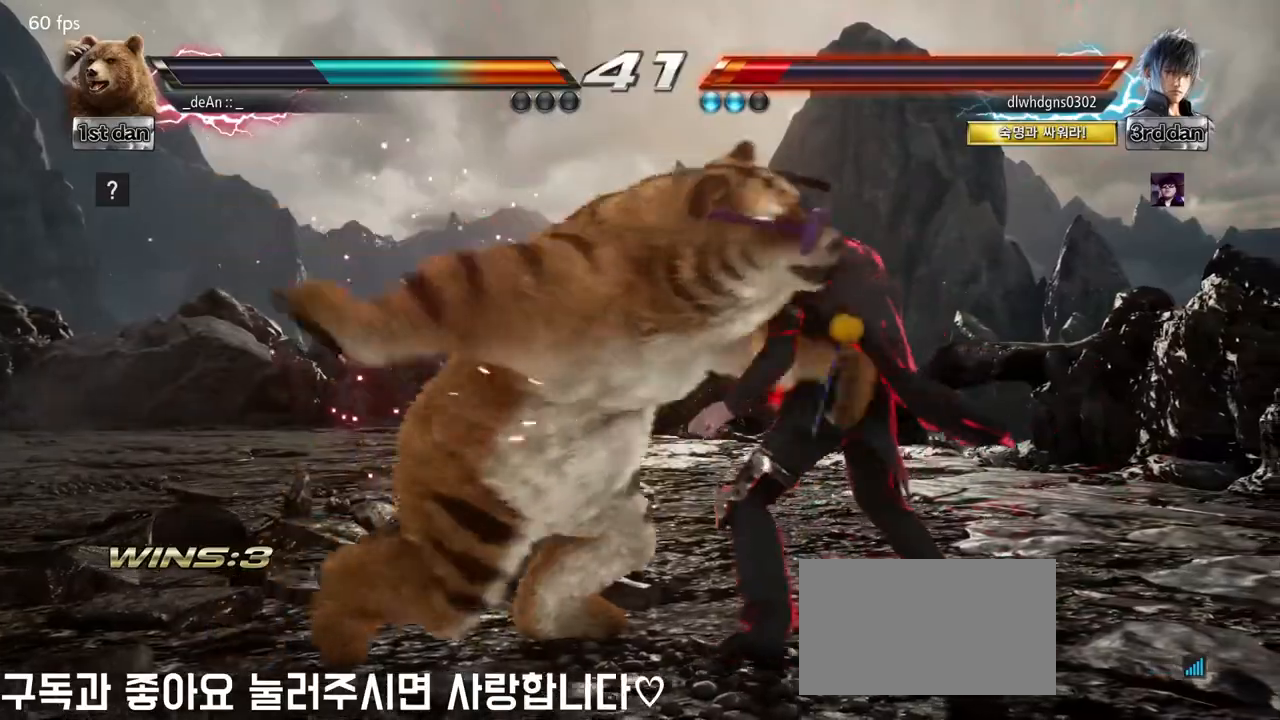
{"buttons": [], "left_stick": "left", "events": [[383, "TRIANGLE", "up"], [383, "left_stick", "left"]]}
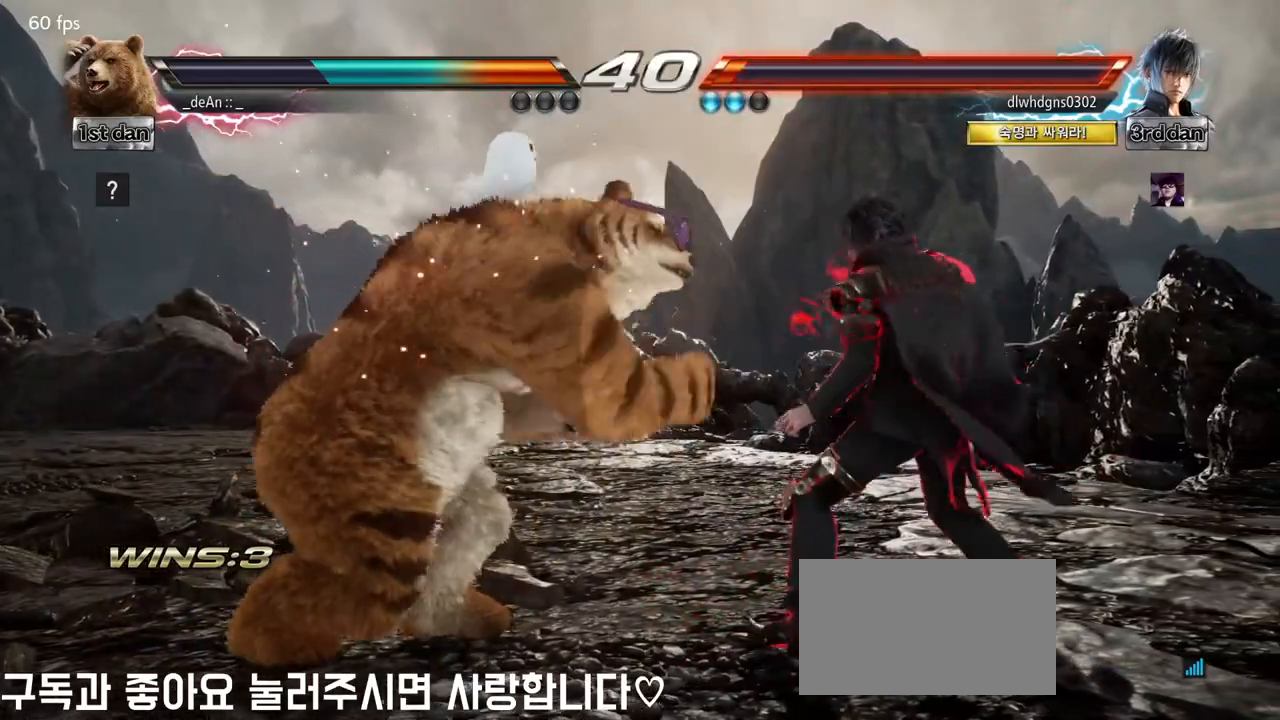
{"buttons": [], "left_stick": "left", "events": []}
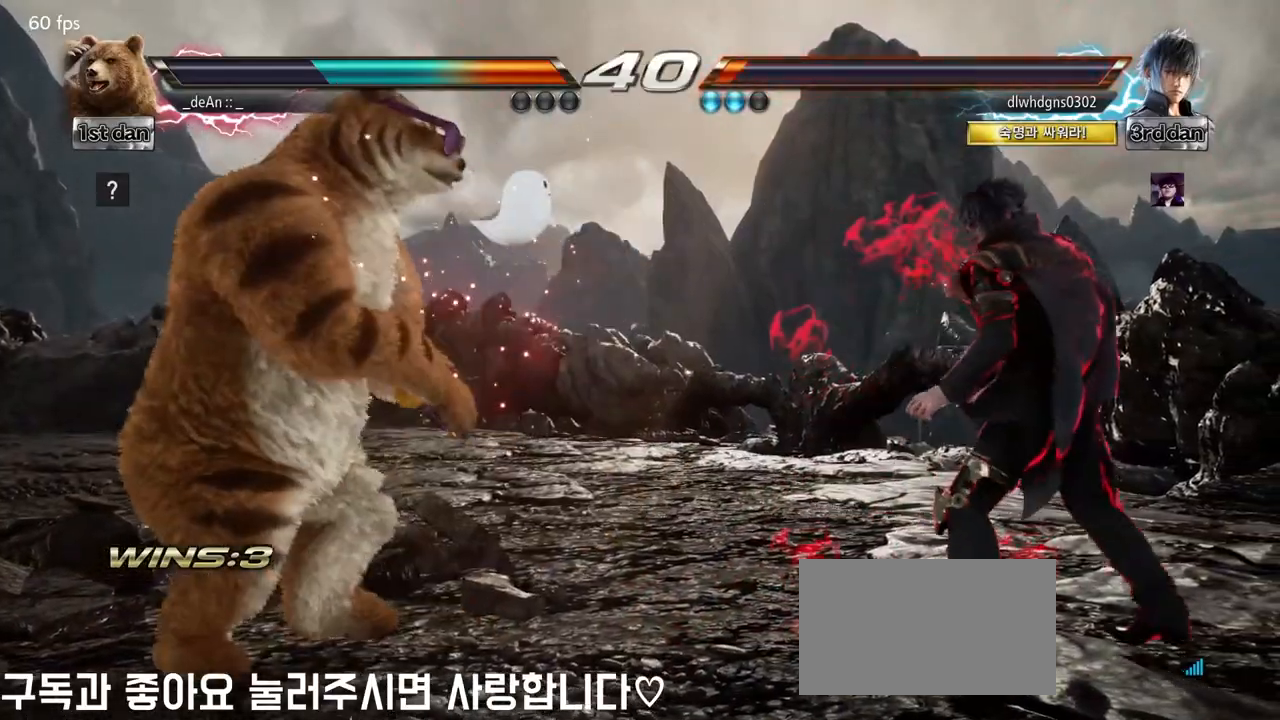
{"buttons": [], "left_stick": "down", "events": [[83, "left_stick", "center"], [150, "left_stick", "left"], [300, "left_stick", "center"], [350, "left_stick", "left"], [417, "left_stick", "down"]]}